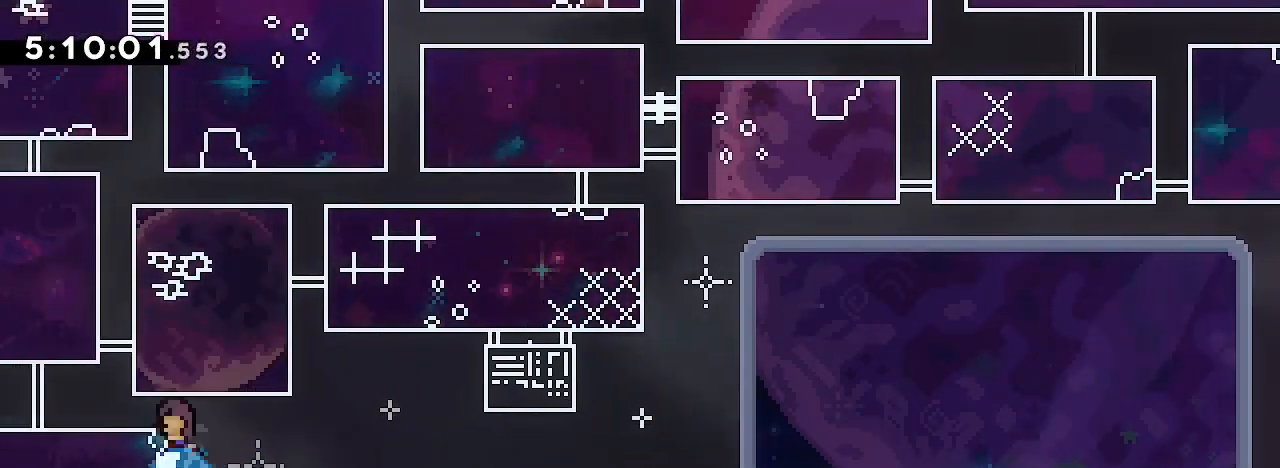
Gameplay with a controller (Xbox layout); each line is a JSON object with the inputs held at the frame after it. "events" lists button and stick changes between this image and that frame as [ms after this image, input, new state], when the widget could be followed in between. Not read: L1 L2 L3 R1 R2 R3 SELECT START.
{"buttons": [], "left_stick": "center", "right_stick": "center", "events": [[100, "right_stick", "center"], [200, "left_stick", "center"], [300, "left_stick", "right"], [467, "left_stick", "center"]]}
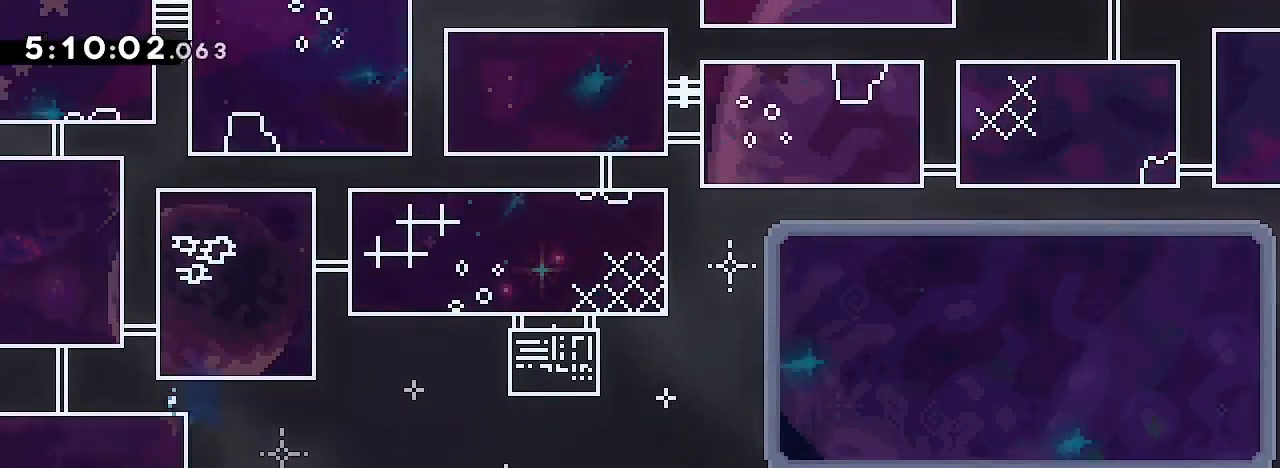
{"buttons": [], "left_stick": "center", "right_stick": "center", "events": []}
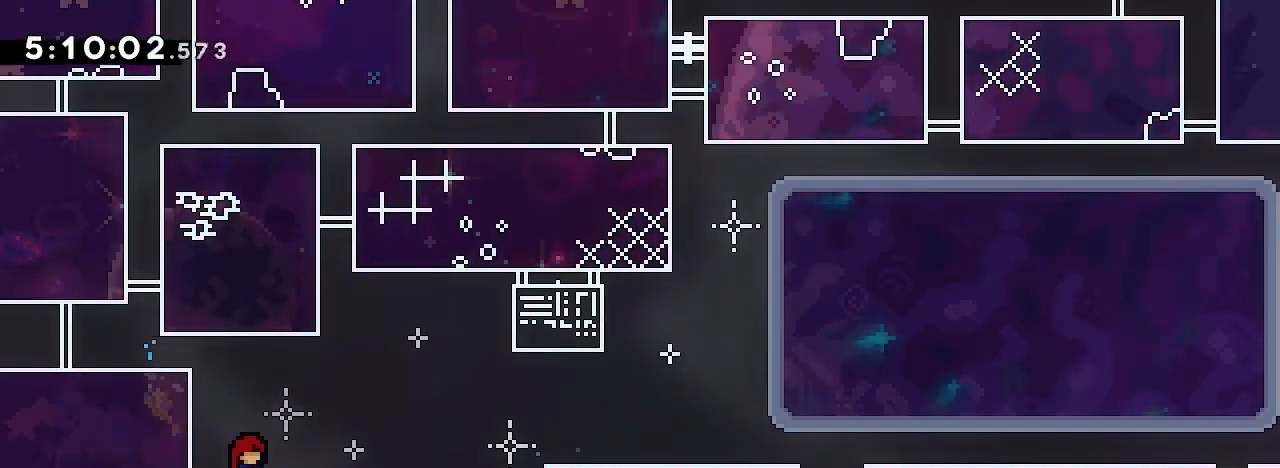
{"buttons": [], "left_stick": "right", "right_stick": "up", "events": [[200, "left_stick", "right"], [467, "right_stick", "up"]]}
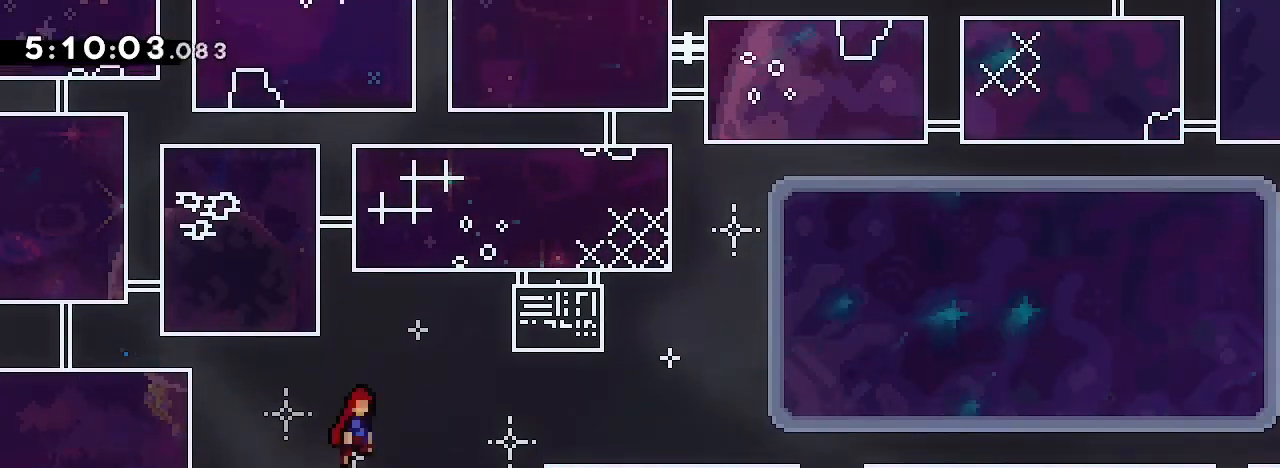
{"buttons": [], "left_stick": "down-right", "right_stick": "down-left", "events": [[367, "right_stick", "down-left"], [433, "left_stick", "down-right"]]}
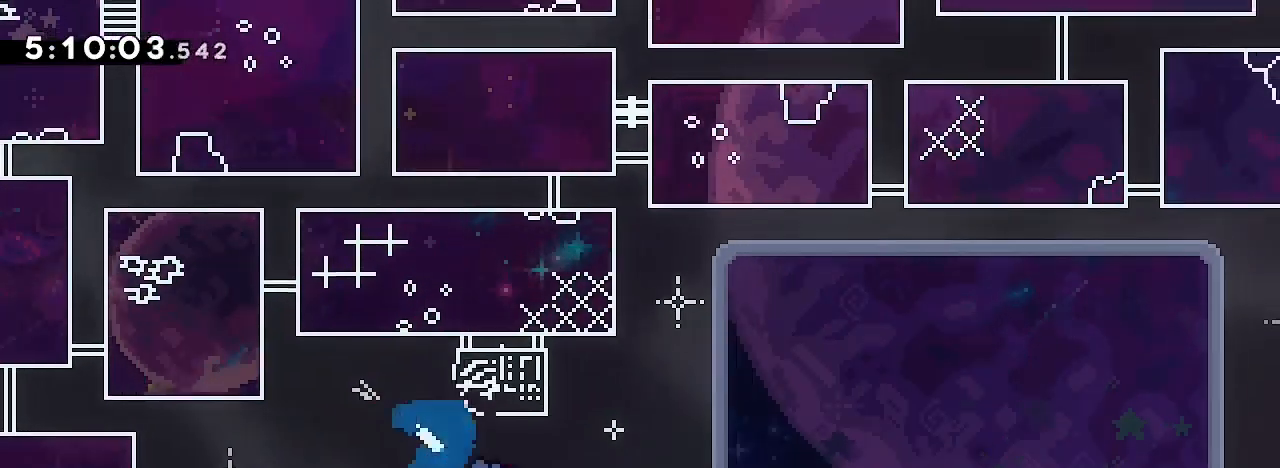
{"buttons": [], "left_stick": "center", "right_stick": "center", "events": [[133, "right_stick", "up"], [367, "left_stick", "center"], [367, "right_stick", "center"]]}
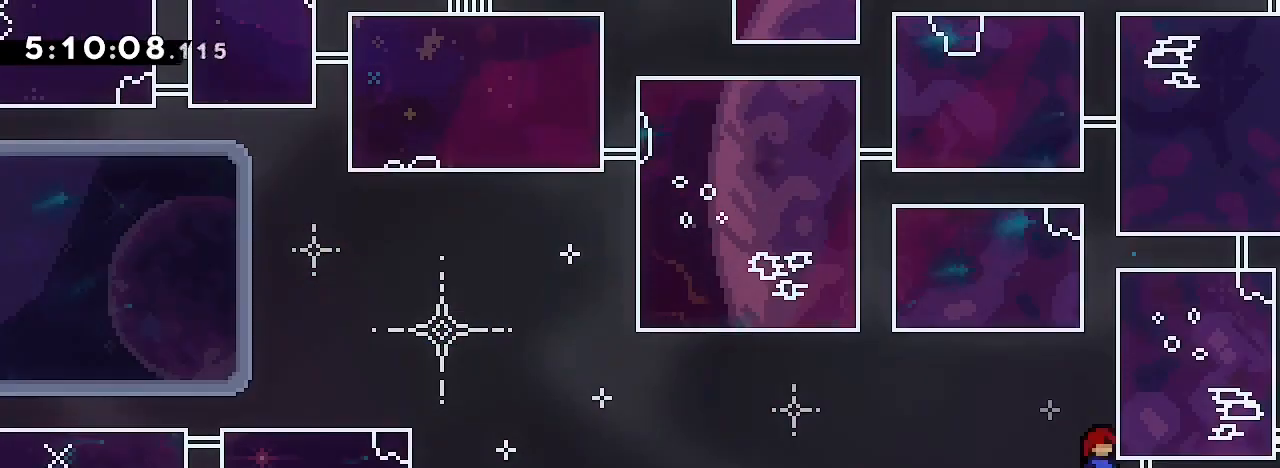
{"buttons": [], "left_stick": "up", "right_stick": "center", "events": [[200, "left_stick", "up"], [267, "right_stick", "down-left"], [400, "right_stick", "center"]]}
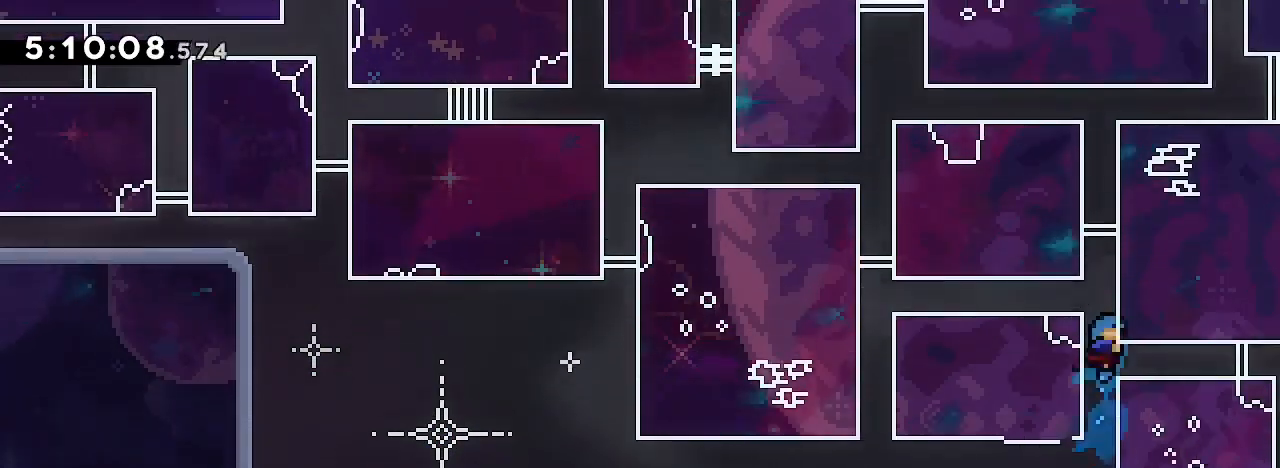
{"buttons": [], "left_stick": "center", "right_stick": "center", "events": [[33, "left_stick", "up-right"], [167, "left_stick", "center"]]}
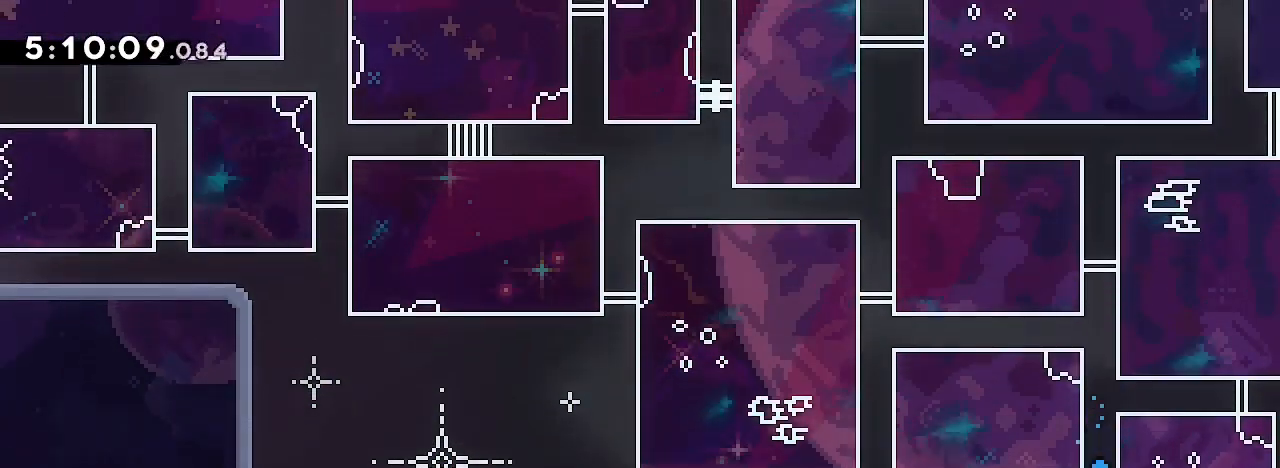
{"buttons": [], "left_stick": "up", "right_stick": "center"}